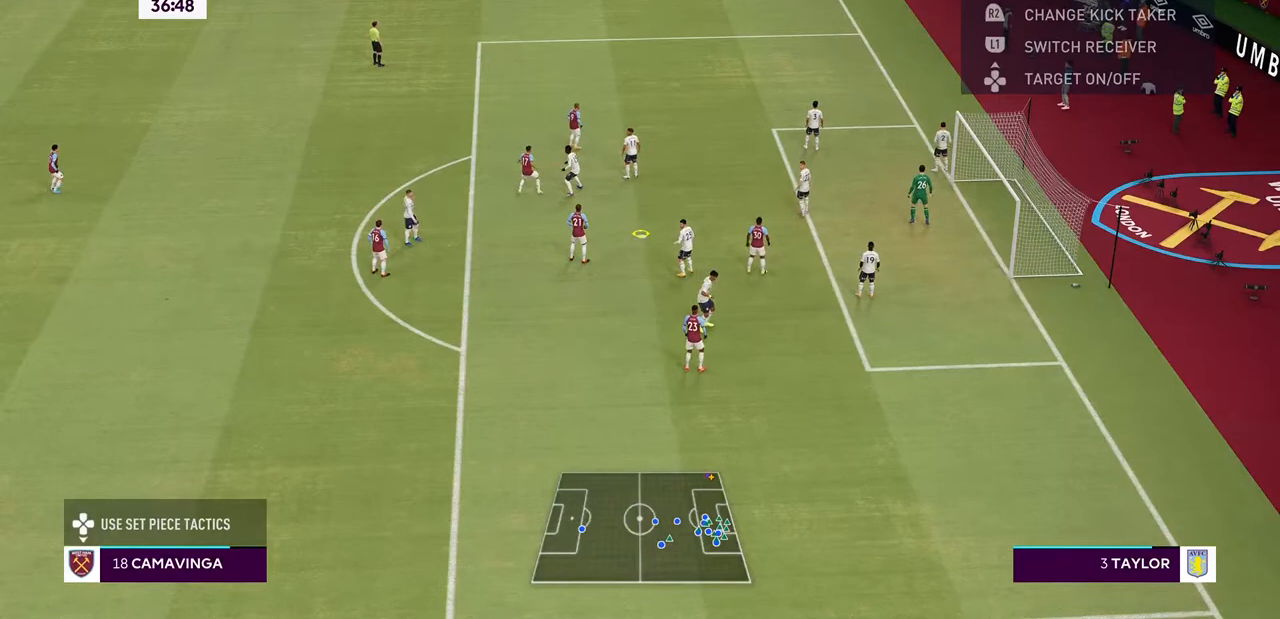
Gameplay with a controller (PlayStation layout); each line is a JSON object with the inputs held at the frame after it (dt_ms = milliseconds from this image to that frame). "events" lists button and stick changes between this image and that frame as [ms after this image, input, new state], when the widget could be followed in between. Not read: L3 R3.
{"dt_ms": 500, "buttons": [], "left_stick": "down-left", "right_stick": "center", "events": [[300, "left_stick", "down-left"]]}
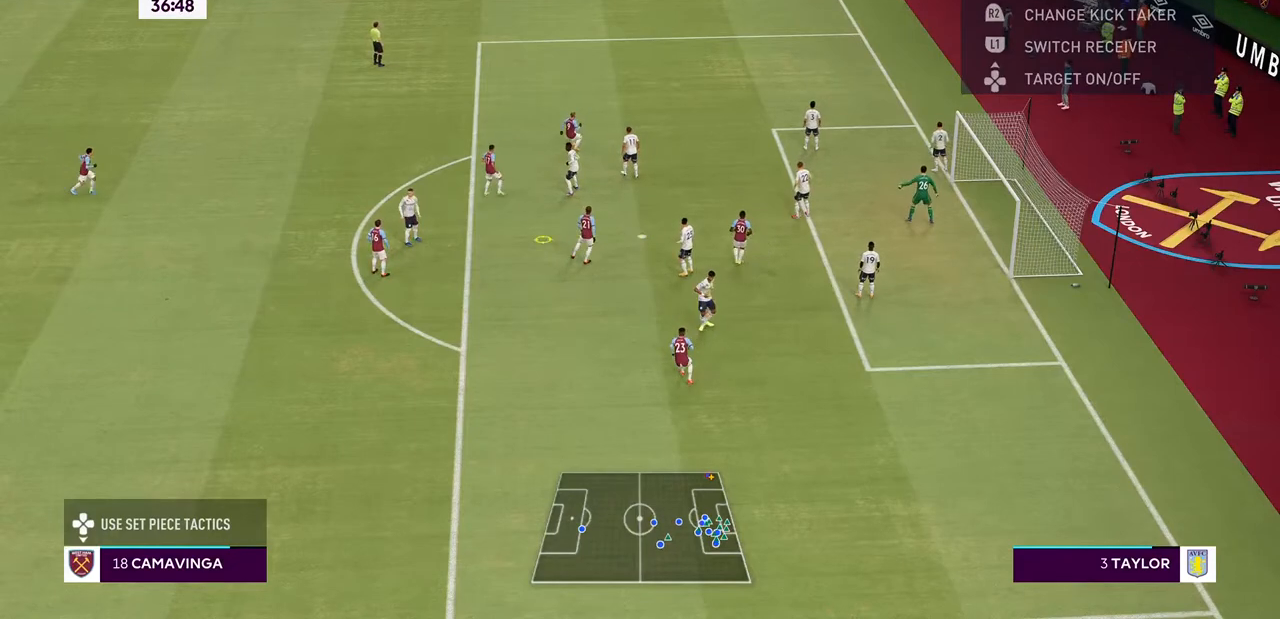
{"dt_ms": 500, "buttons": ["R2"], "left_stick": "center", "right_stick": "center", "events": [[233, "L1", "down"], [400, "L1", "up"], [467, "R2", "down"], [467, "left_stick", "center"]]}
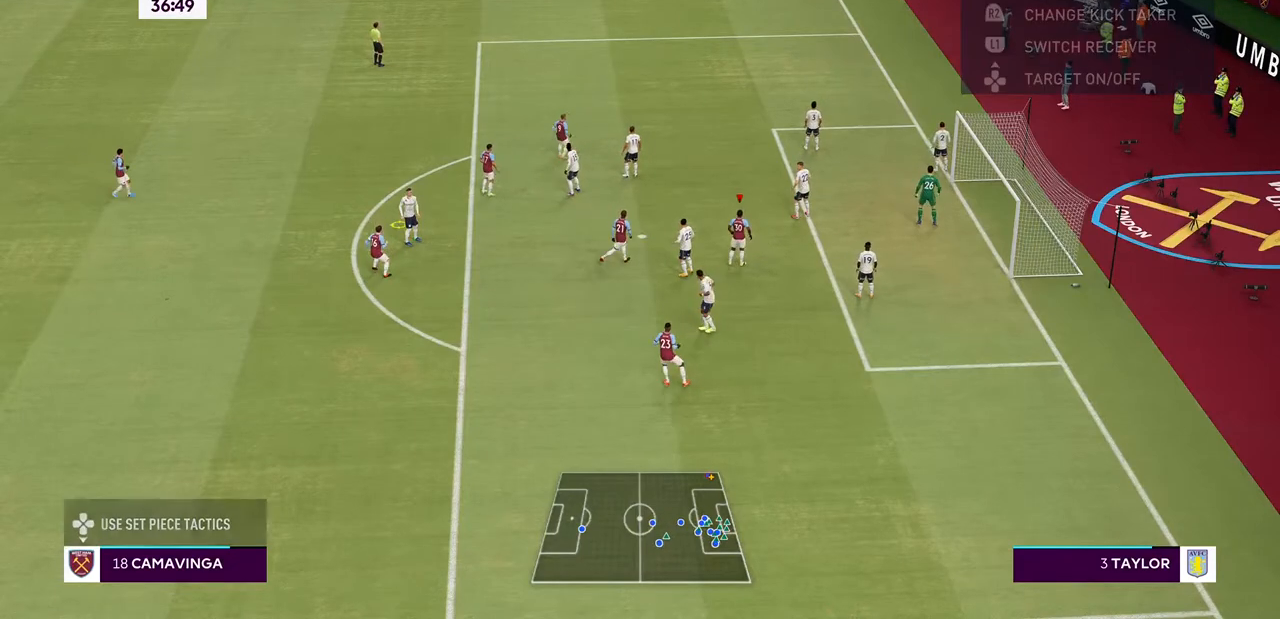
{"dt_ms": 500, "buttons": [], "left_stick": "center", "right_stick": "center"}
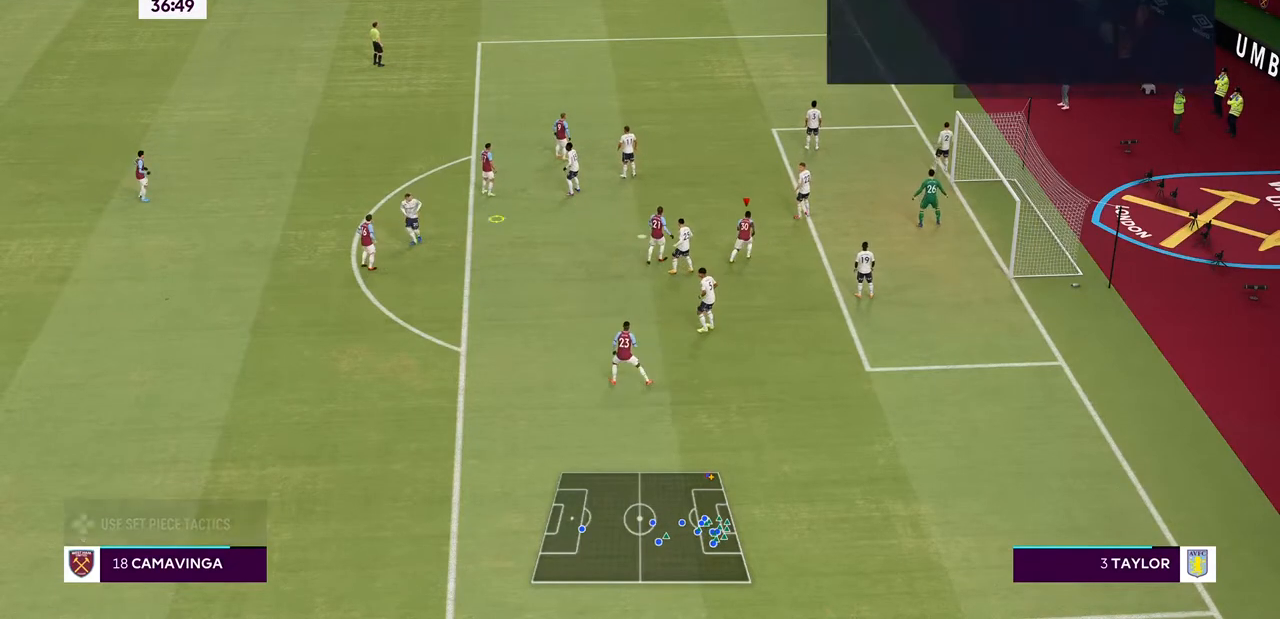
{"dt_ms": 500, "buttons": [], "left_stick": "down-right", "right_stick": "center", "events": [[300, "left_stick", "down-right"]]}
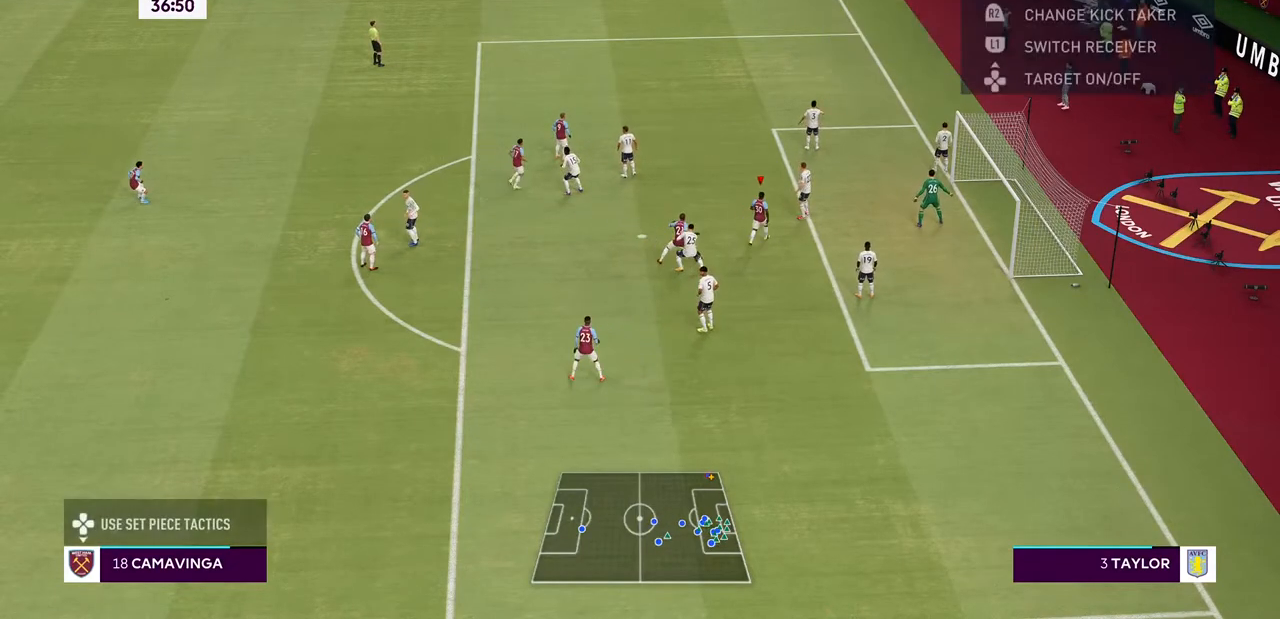
{"dt_ms": 500, "buttons": ["CIRCLE"], "left_stick": "down-right", "right_stick": "center", "events": [[33, "CIRCLE", "down"], [33, "left_stick", "down-left"], [400, "left_stick", "down-right"]]}
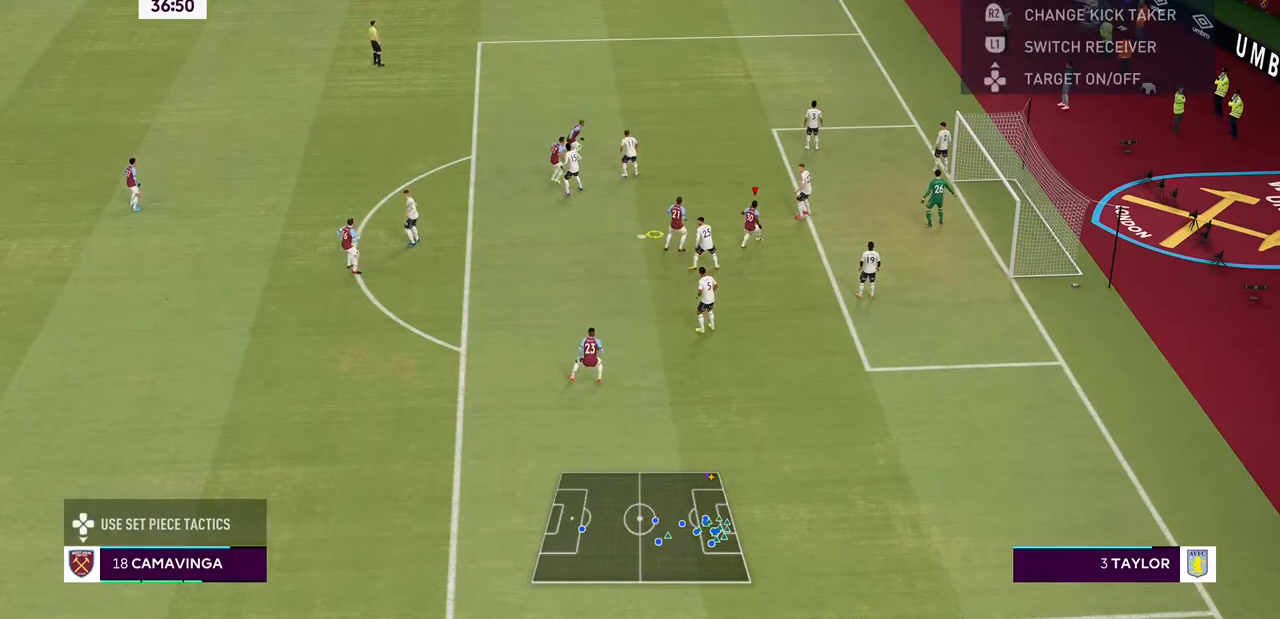
{"dt_ms": 500, "buttons": ["CIRCLE"], "left_stick": "center", "right_stick": "center", "events": [[133, "left_stick", "center"], [267, "left_stick", "right"], [367, "left_stick", "center"]]}
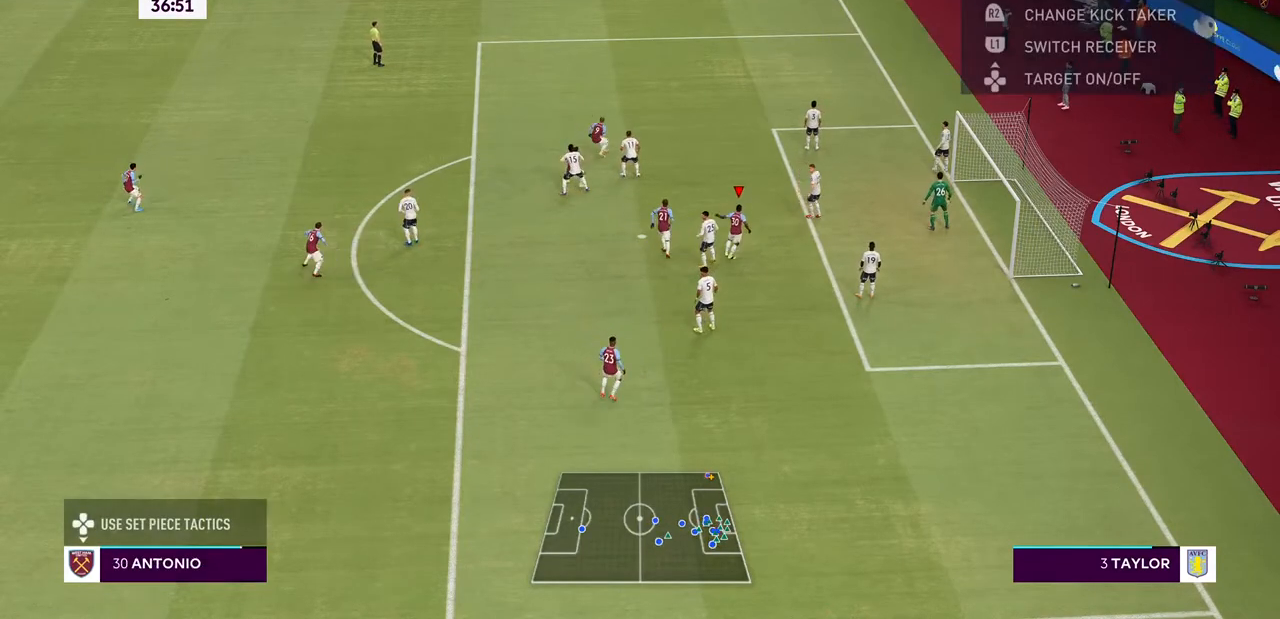
{"dt_ms": 500, "buttons": [], "left_stick": "center", "right_stick": "center", "events": [[233, "CIRCLE", "up"]]}
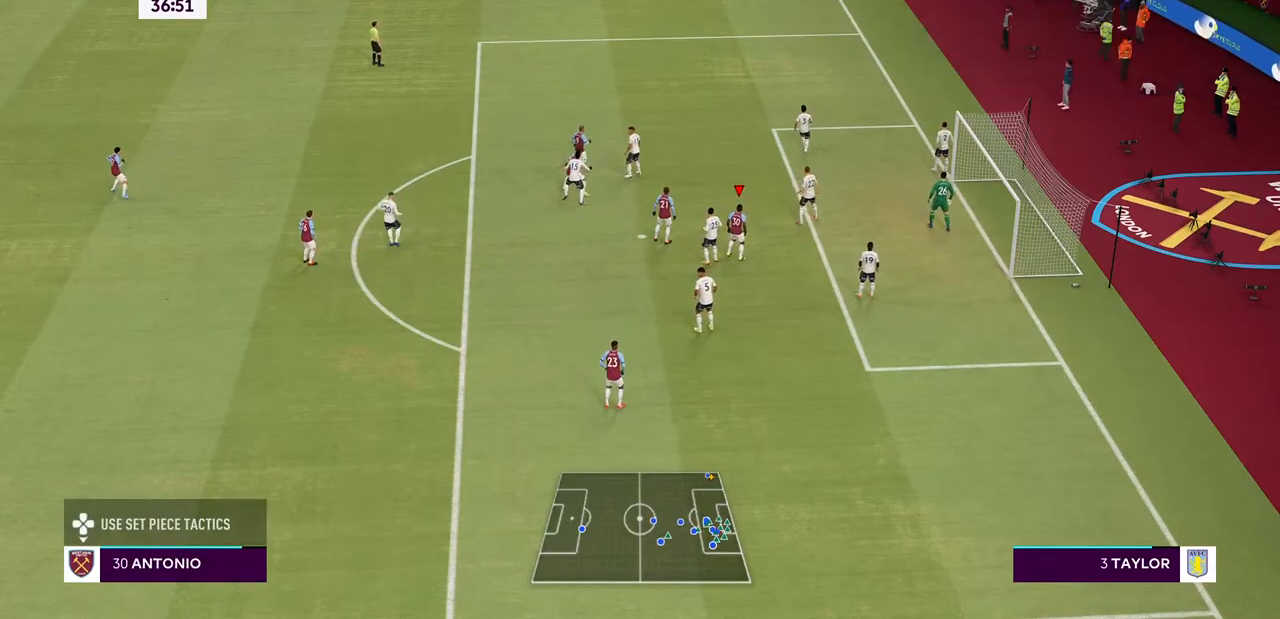
{"dt_ms": 500, "buttons": [], "left_stick": "center", "right_stick": "center", "events": []}
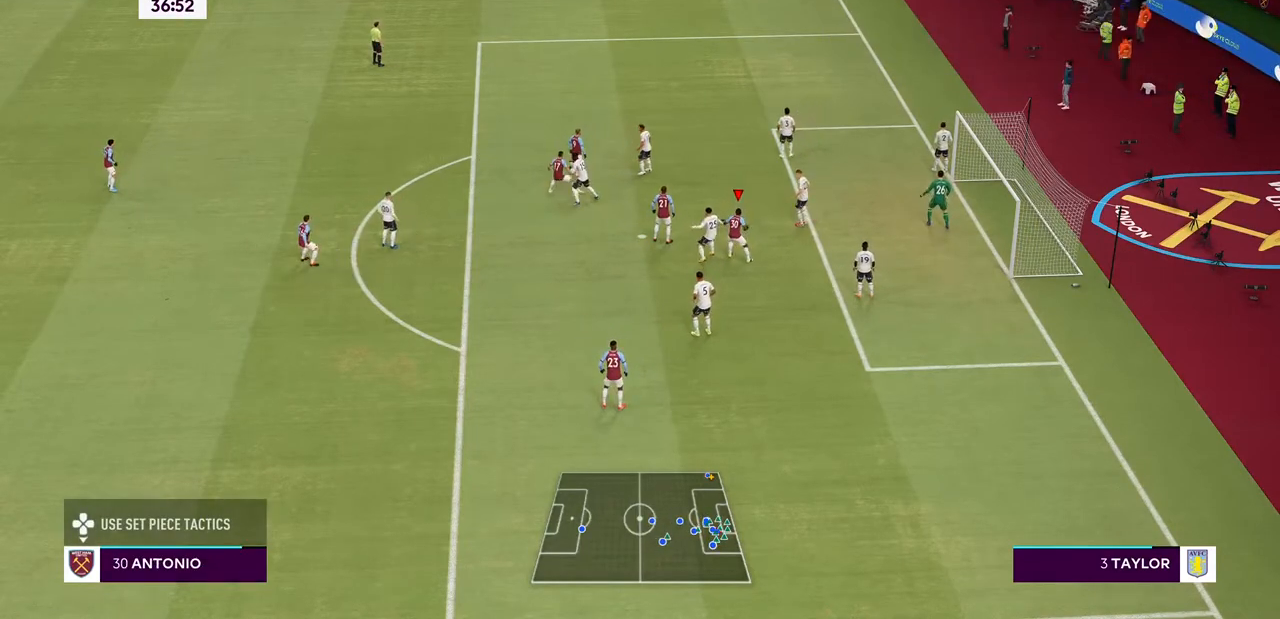
{"dt_ms": 500, "buttons": ["CIRCLE"], "left_stick": "down-left", "right_stick": "center", "events": [[200, "CIRCLE", "down"], [433, "left_stick", "down-left"]]}
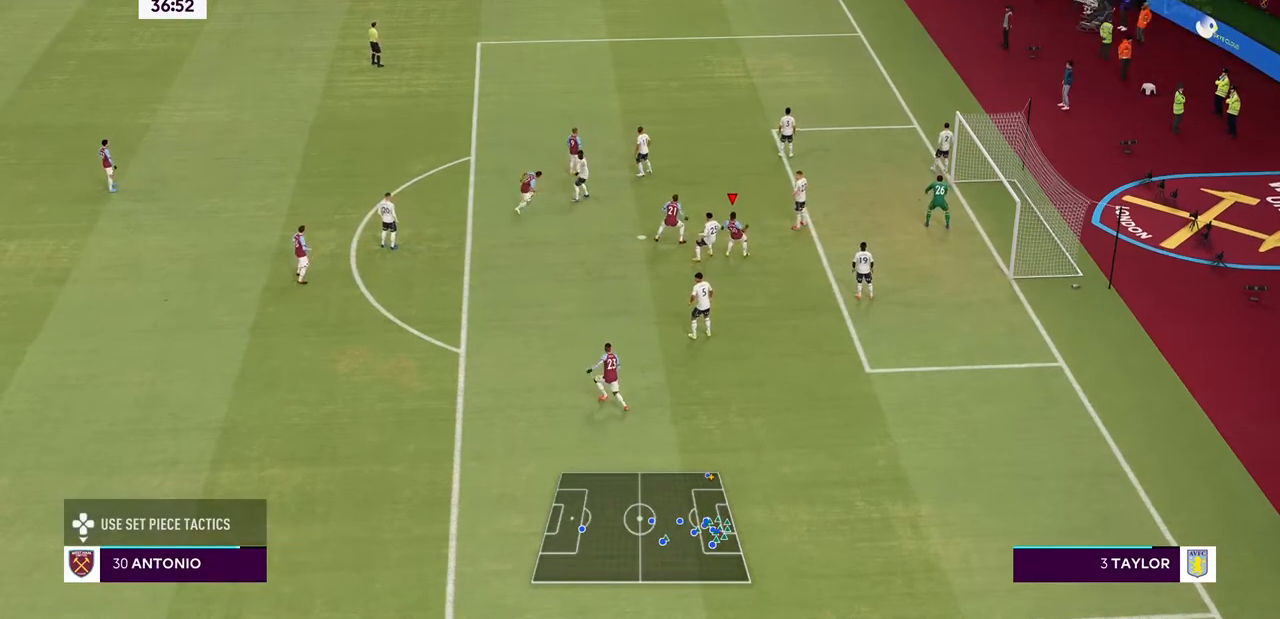
{"dt_ms": 1000, "buttons": [], "left_stick": "left", "right_stick": "center"}
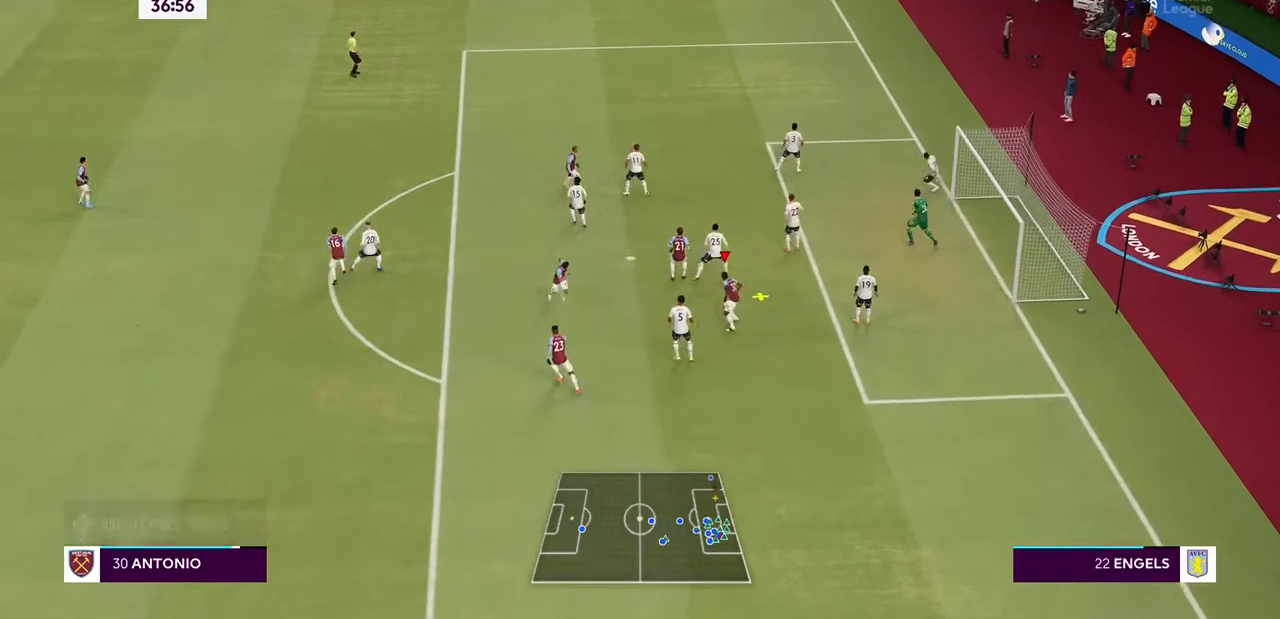
{"dt_ms": 1000, "buttons": [], "left_stick": "down-right", "right_stick": "center"}
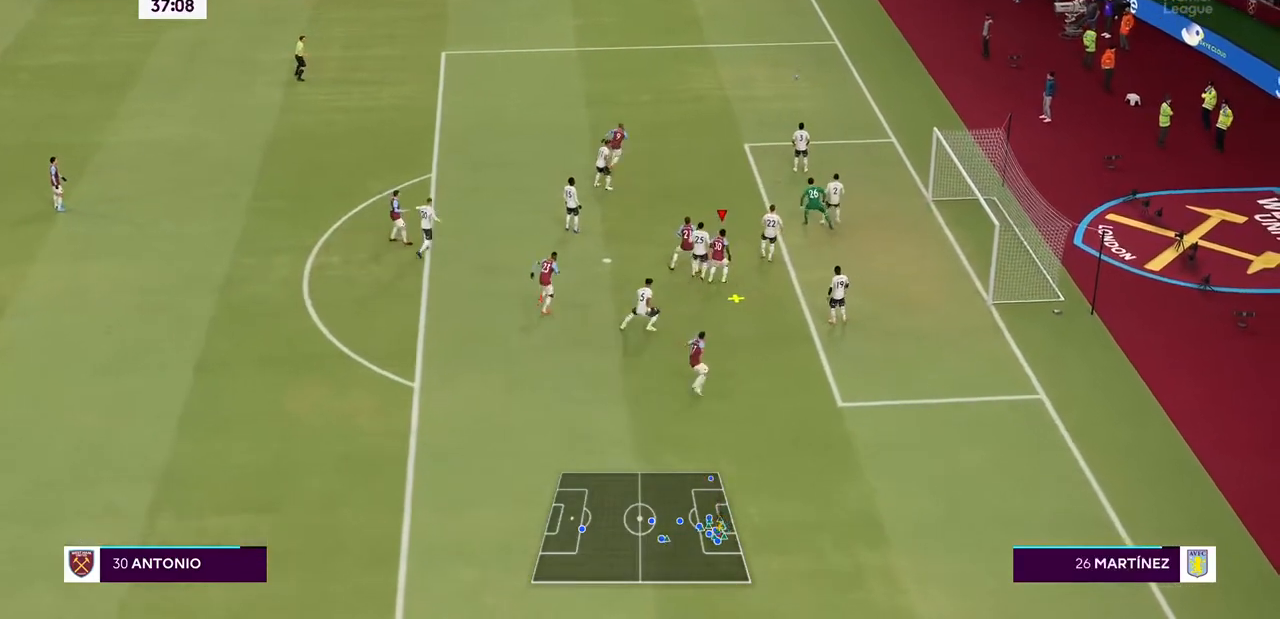
{"dt_ms": 500, "buttons": [], "left_stick": "right", "right_stick": "center", "events": [[33, "left_stick", "right"], [200, "left_stick", "up-right"], [400, "left_stick", "right"]]}
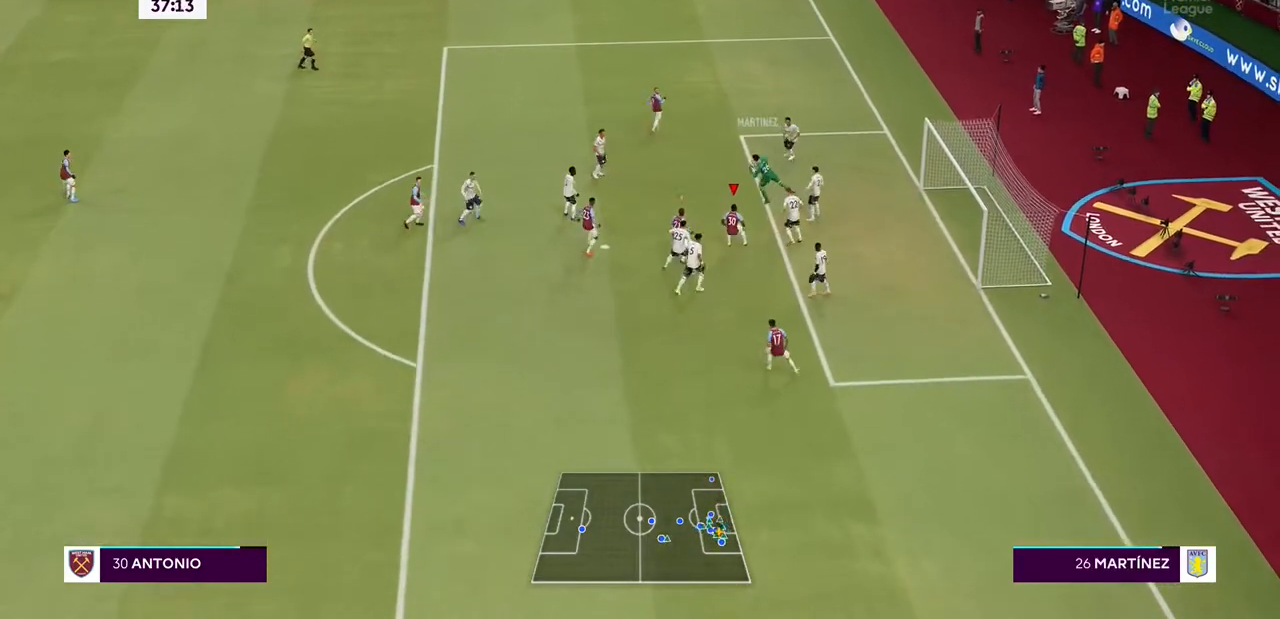
{"dt_ms": 500, "buttons": ["L1"], "left_stick": "right", "right_stick": "center", "events": [[300, "L1", "down"]]}
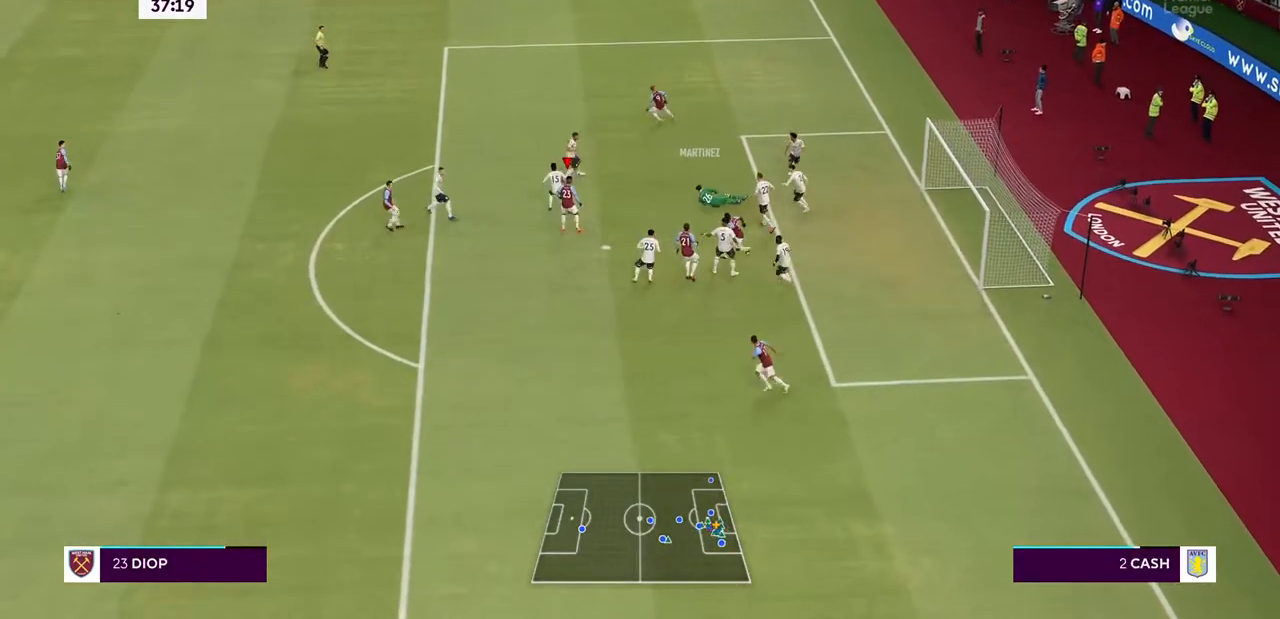
{"dt_ms": 500, "buttons": [], "left_stick": "down-right", "right_stick": "center", "events": [[33, "L1", "up"], [133, "left_stick", "down-right"]]}
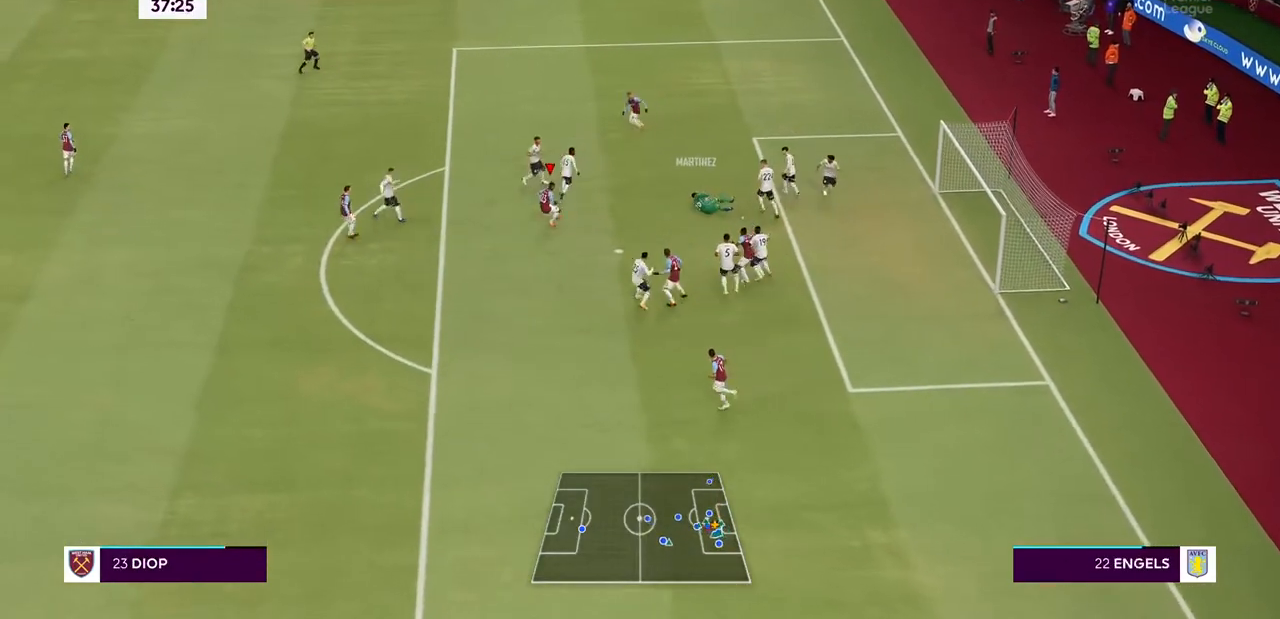
{"dt_ms": 500, "buttons": [], "left_stick": "down", "right_stick": "center", "events": [[200, "left_stick", "down"]]}
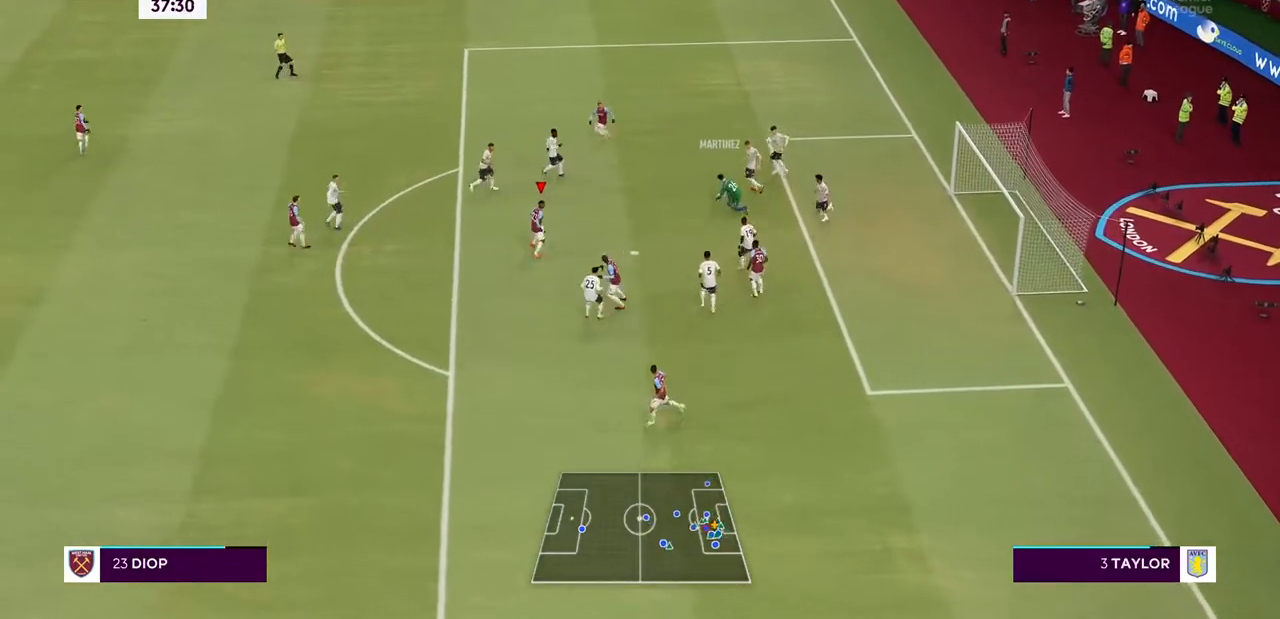
{"dt_ms": 1000, "buttons": [], "left_stick": "center", "right_stick": "center"}
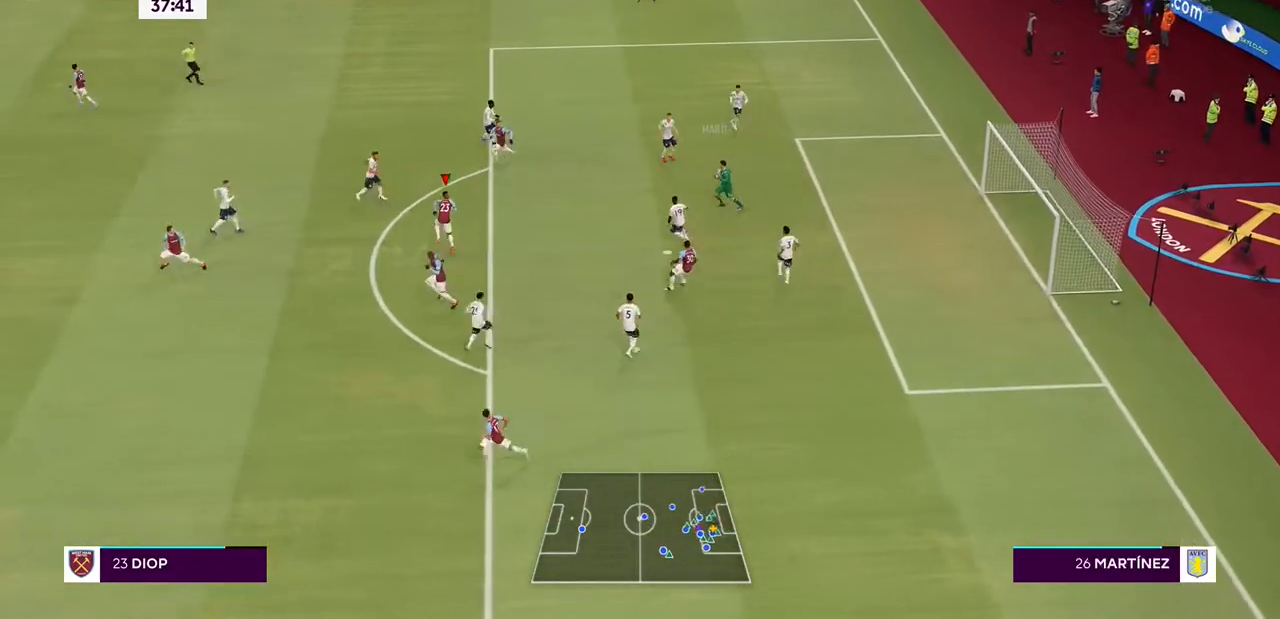
{"dt_ms": 500, "buttons": [], "left_stick": "up-right", "right_stick": "center", "events": [[400, "left_stick", "up-right"]]}
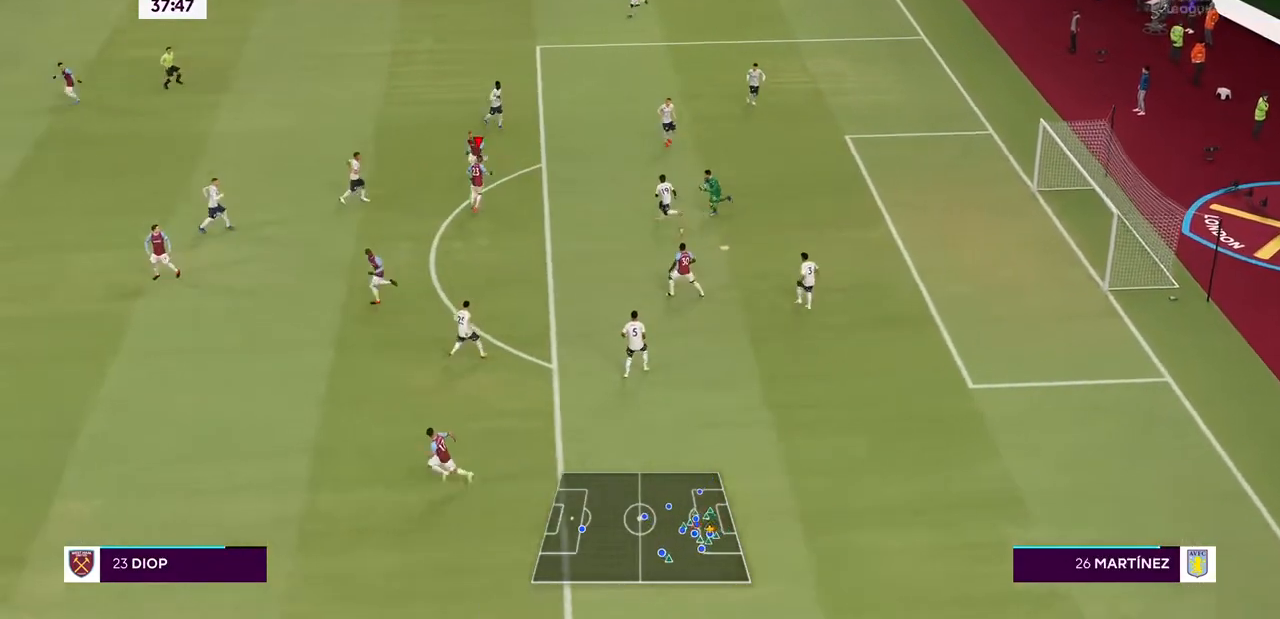
{"dt_ms": 500, "buttons": ["L2"], "left_stick": "down-left", "right_stick": "center", "events": [[67, "L2", "down"], [100, "left_stick", "down-left"]]}
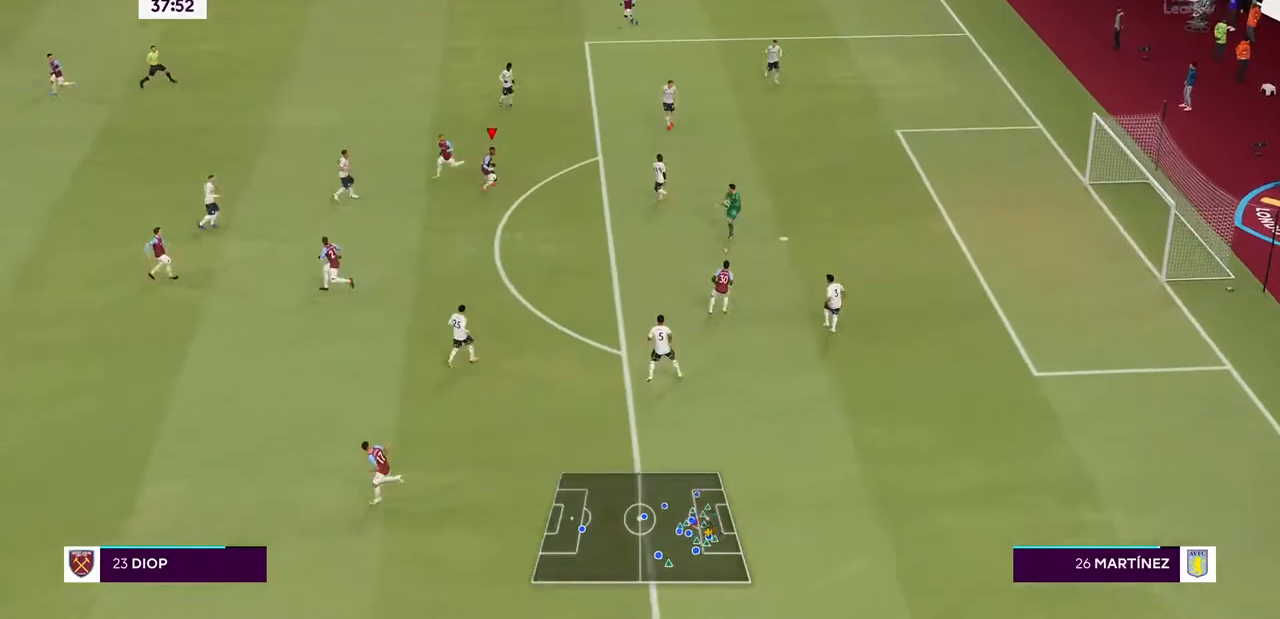
{"dt_ms": 500, "buttons": [], "left_stick": "down-left", "right_stick": "center", "events": [[33, "L2", "up"]]}
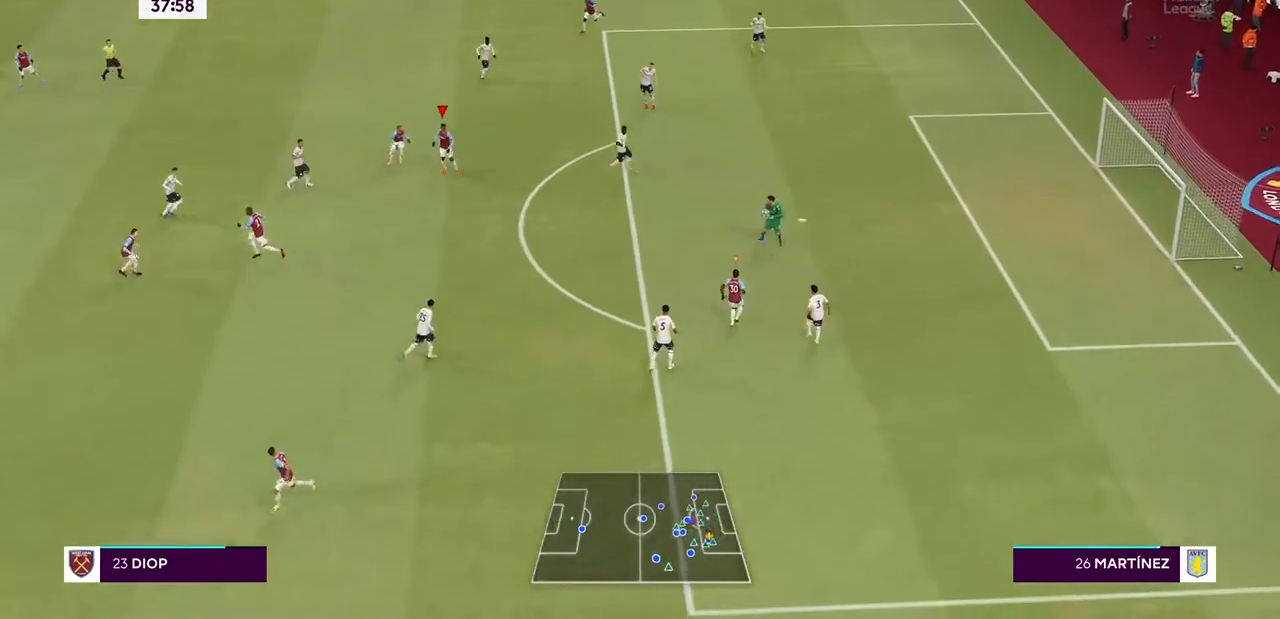
{"dt_ms": 1000, "buttons": [], "left_stick": "down", "right_stick": "center"}
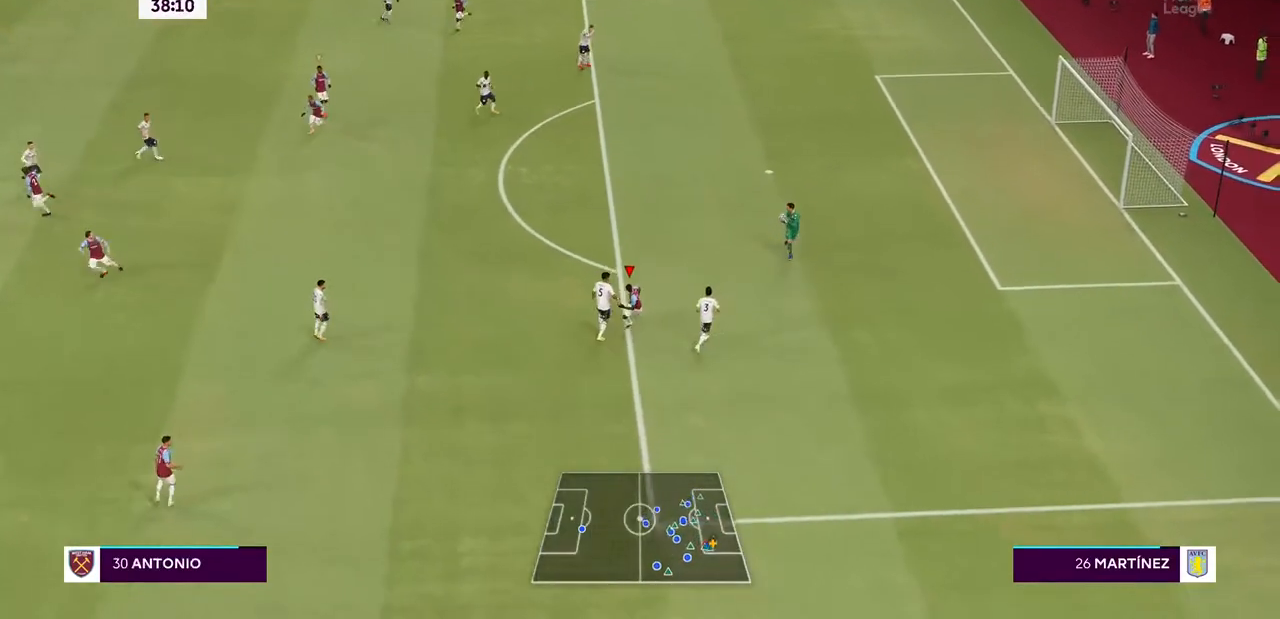
{"dt_ms": 500, "buttons": ["L2"], "left_stick": "down", "right_stick": "center", "events": [[333, "L2", "down"]]}
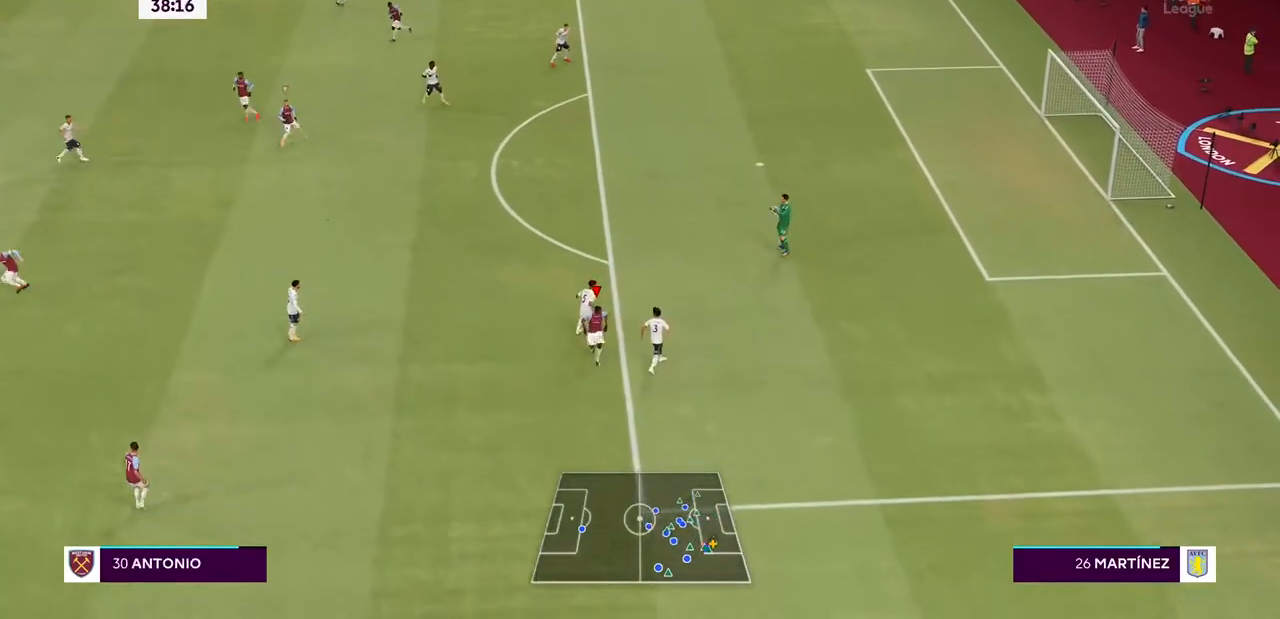
{"dt_ms": 1000, "buttons": ["L2"], "left_stick": "left", "right_stick": "center"}
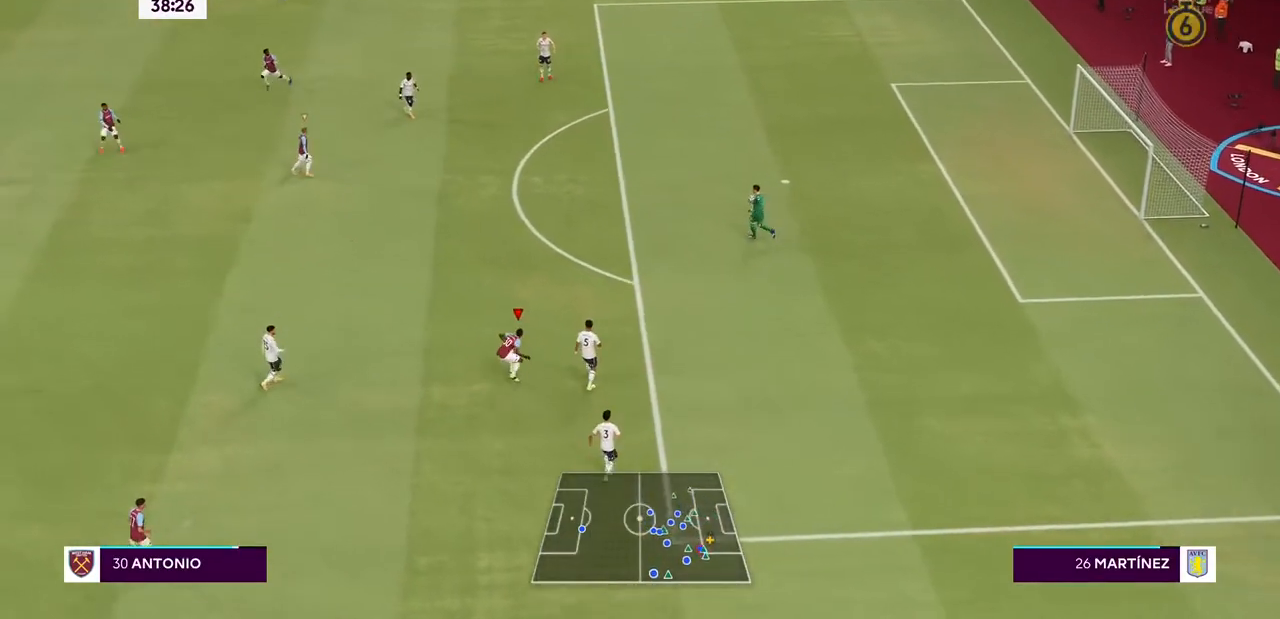
{"dt_ms": 1000, "buttons": [], "left_stick": "down-right", "right_stick": "center"}
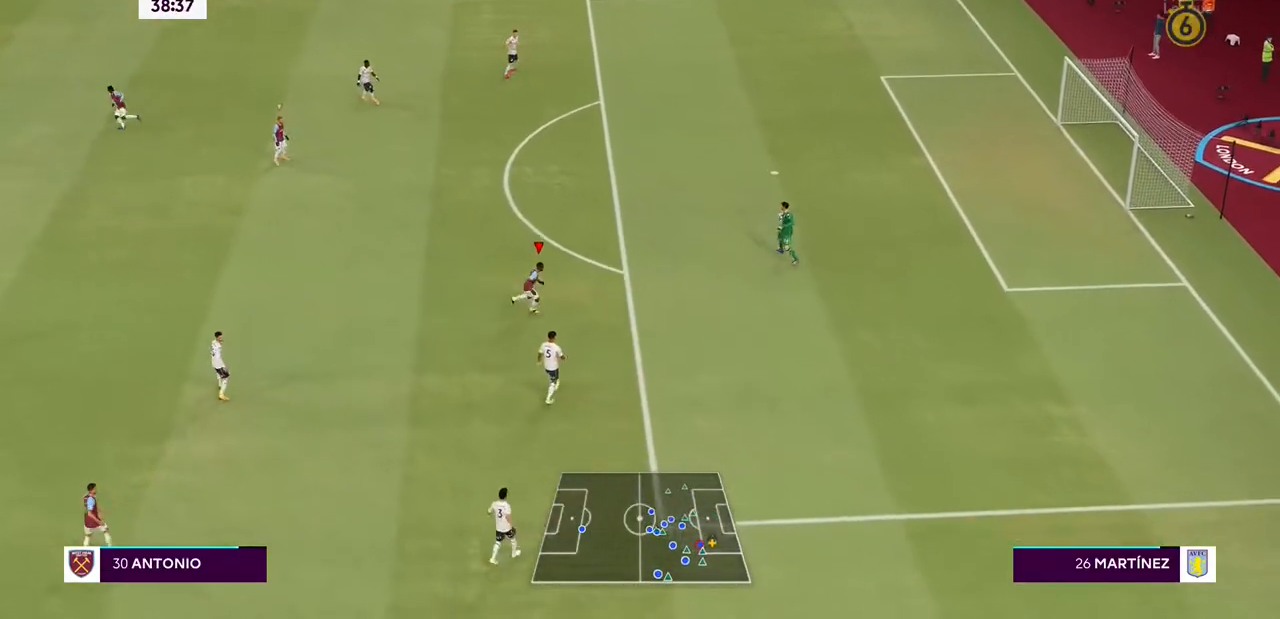
{"dt_ms": 500, "buttons": [], "left_stick": "down", "right_stick": "center", "events": [[267, "left_stick", "down"]]}
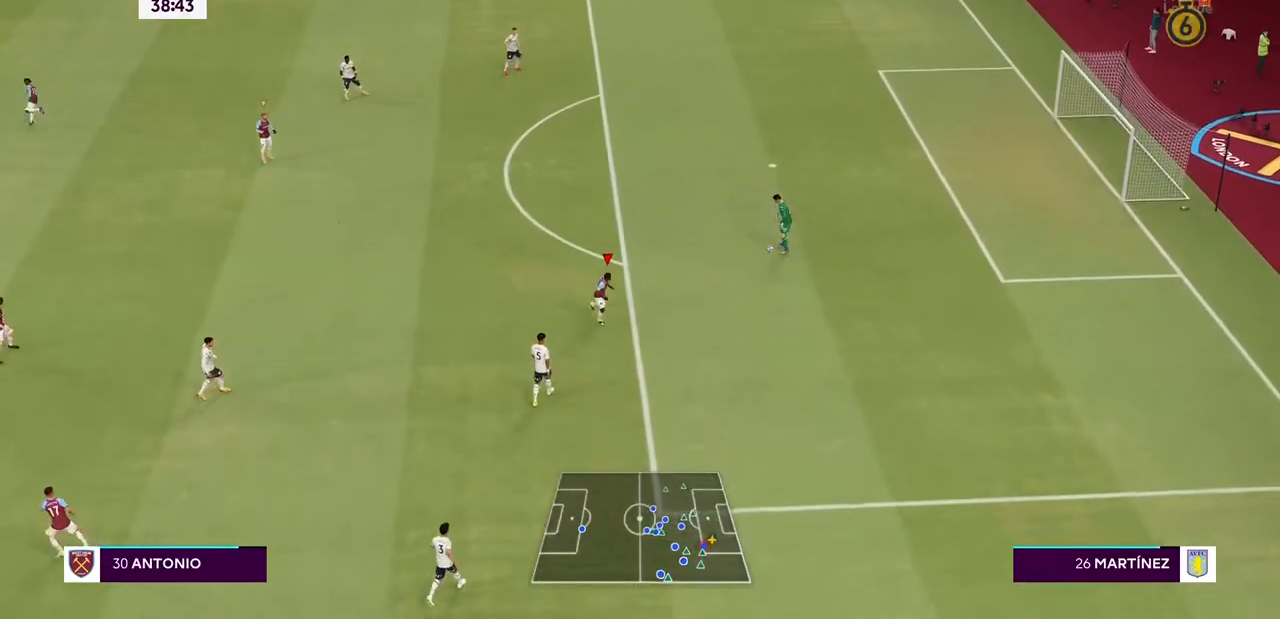
{"dt_ms": 500, "buttons": ["L2"], "left_stick": "down-left", "right_stick": "center", "events": [[267, "left_stick", "down-left"], [333, "L2", "down"]]}
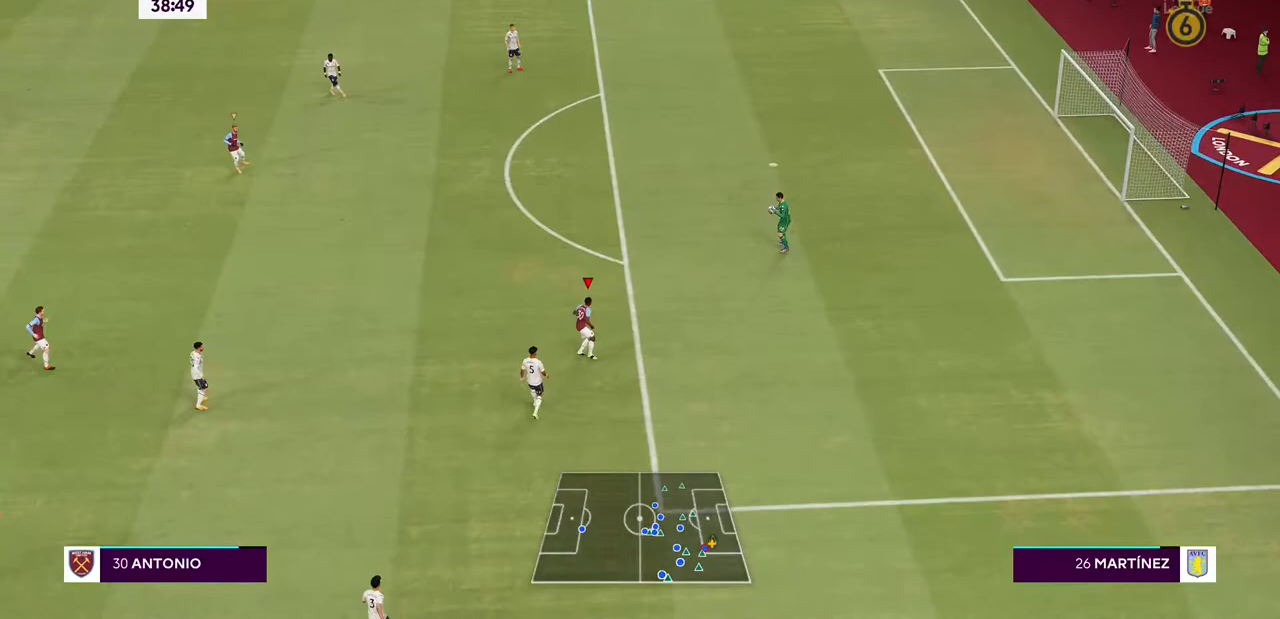
{"dt_ms": 500, "buttons": ["L2"], "left_stick": "left", "right_stick": "center", "events": [[500, "left_stick", "left"]]}
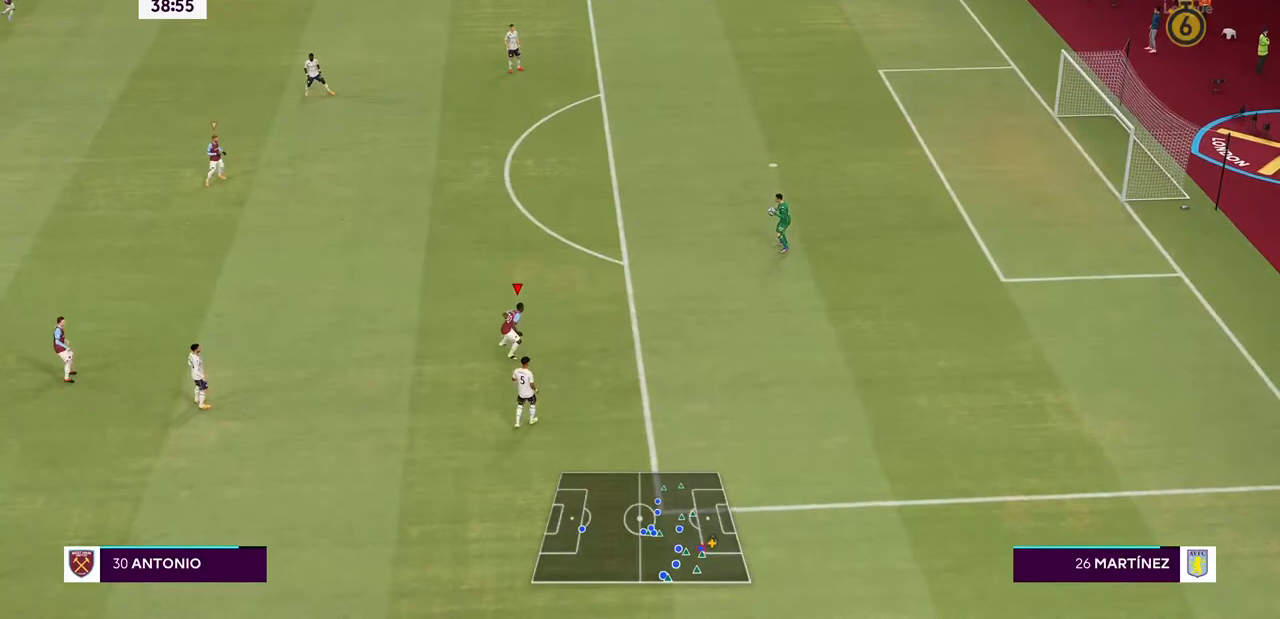
{"dt_ms": 500, "buttons": ["L2"], "left_stick": "down-right", "right_stick": "center", "events": [[200, "left_stick", "right"], [500, "left_stick", "down-right"]]}
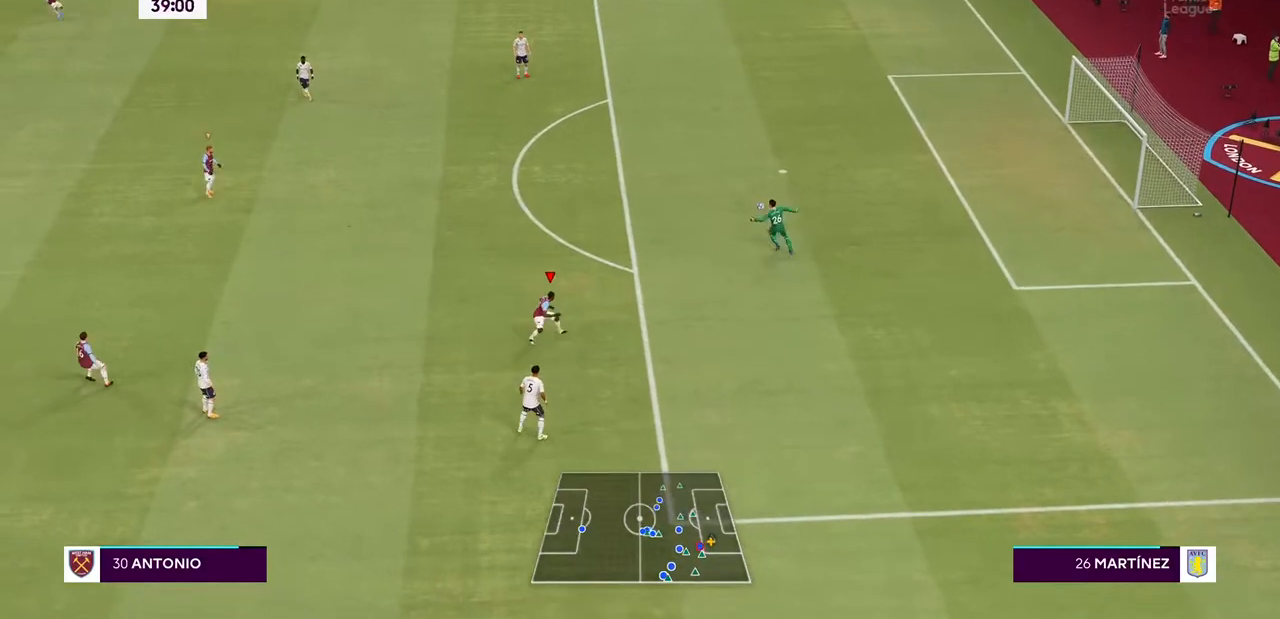
{"dt_ms": 500, "buttons": ["L2"], "left_stick": "down", "right_stick": "center", "events": [[233, "left_stick", "down"]]}